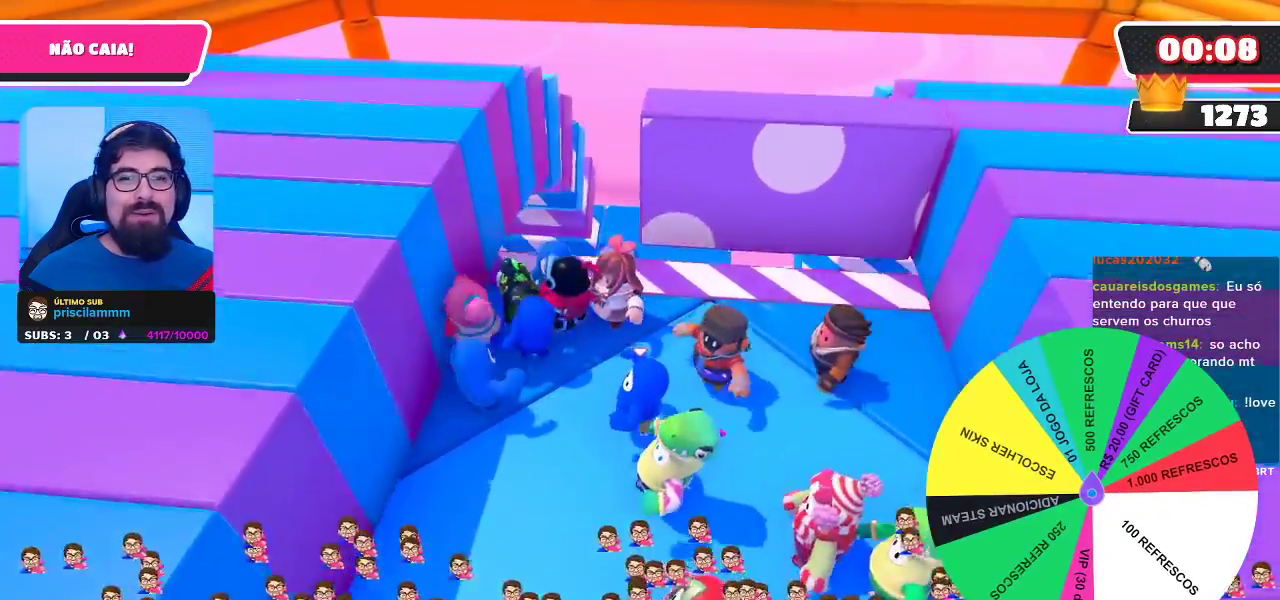
Gameplay with a controller (Xbox layout); each line is a JSON object with the inputs held at the frame after it. "events" lists button and stick changes between this image and that frame as [ms after this image, input, new state], when the widget could be followed in between. Not read: R3.
{"buttons": [], "left_stick": "up-right", "right_stick": "center", "events": [[267, "left_stick", "center"], [400, "left_stick", "up-right"]]}
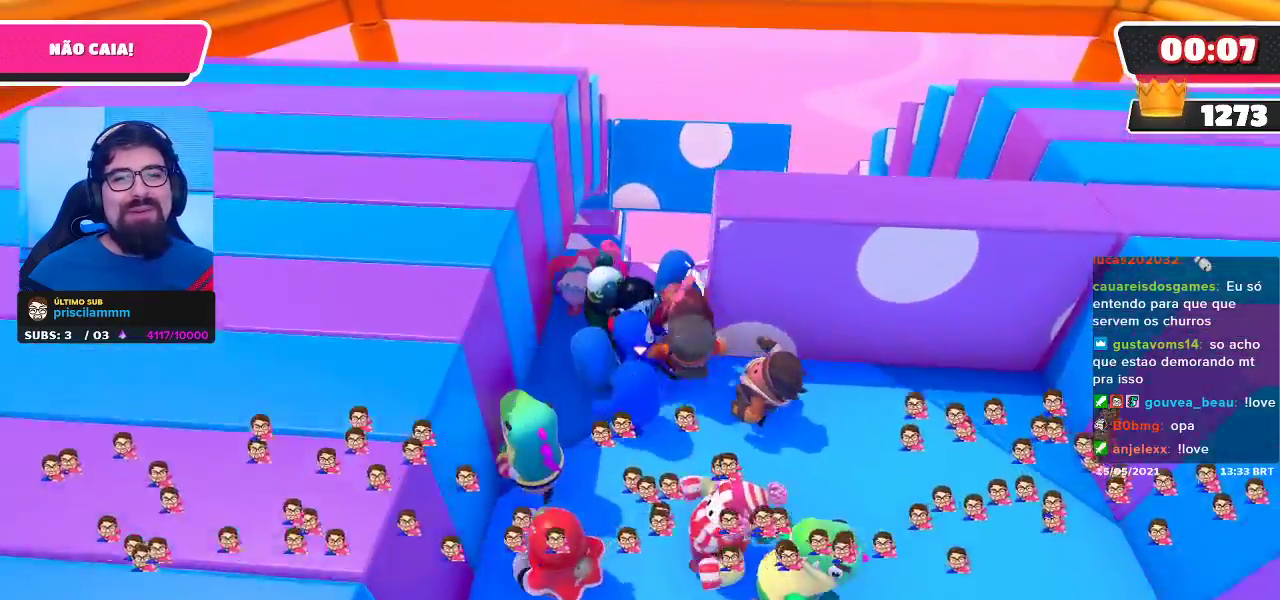
{"buttons": [], "left_stick": "right", "right_stick": "center", "events": [[333, "left_stick", "right"]]}
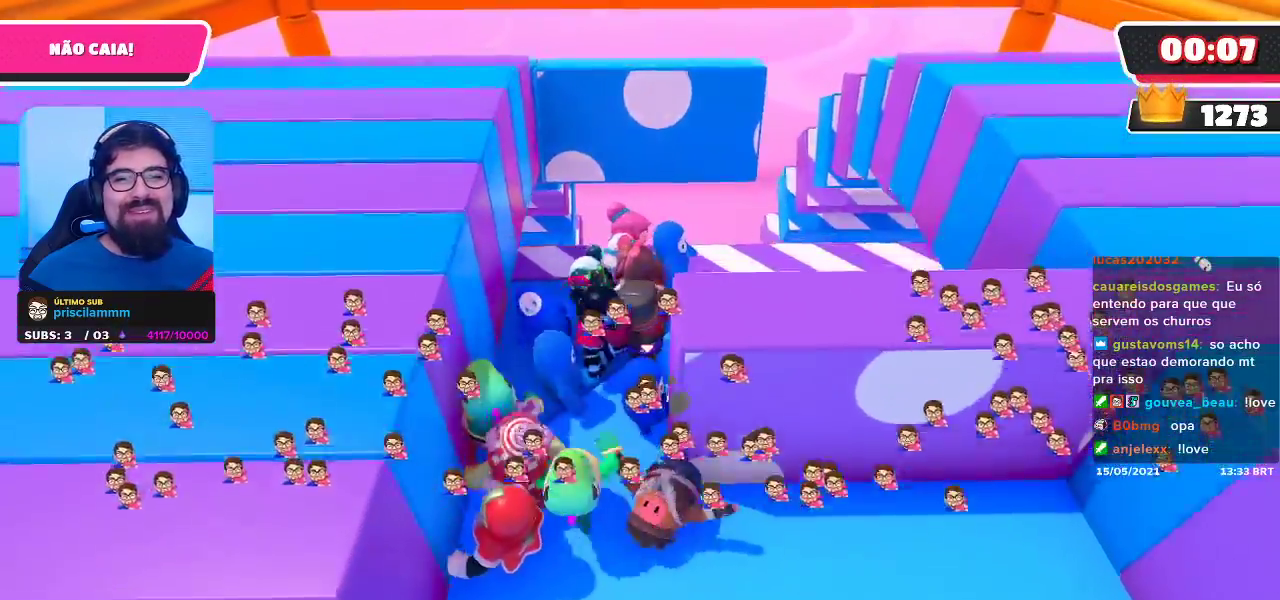
{"buttons": [], "left_stick": "right", "right_stick": "center", "events": []}
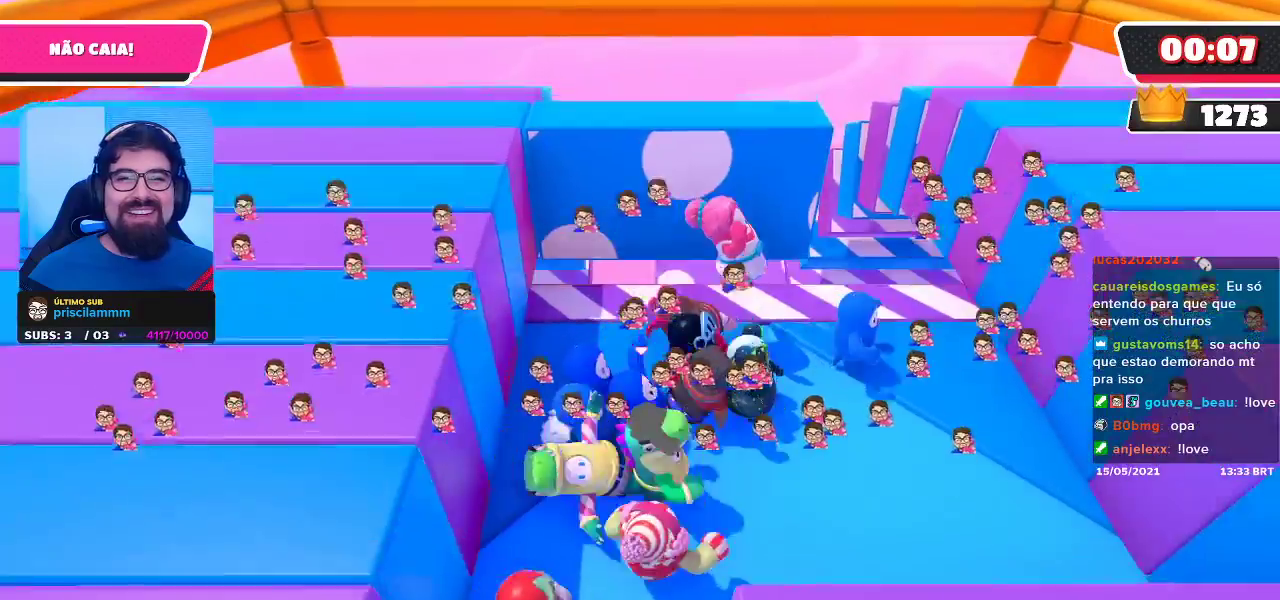
{"buttons": [], "left_stick": "down-right", "right_stick": "center", "events": [[133, "left_stick", "down-right"]]}
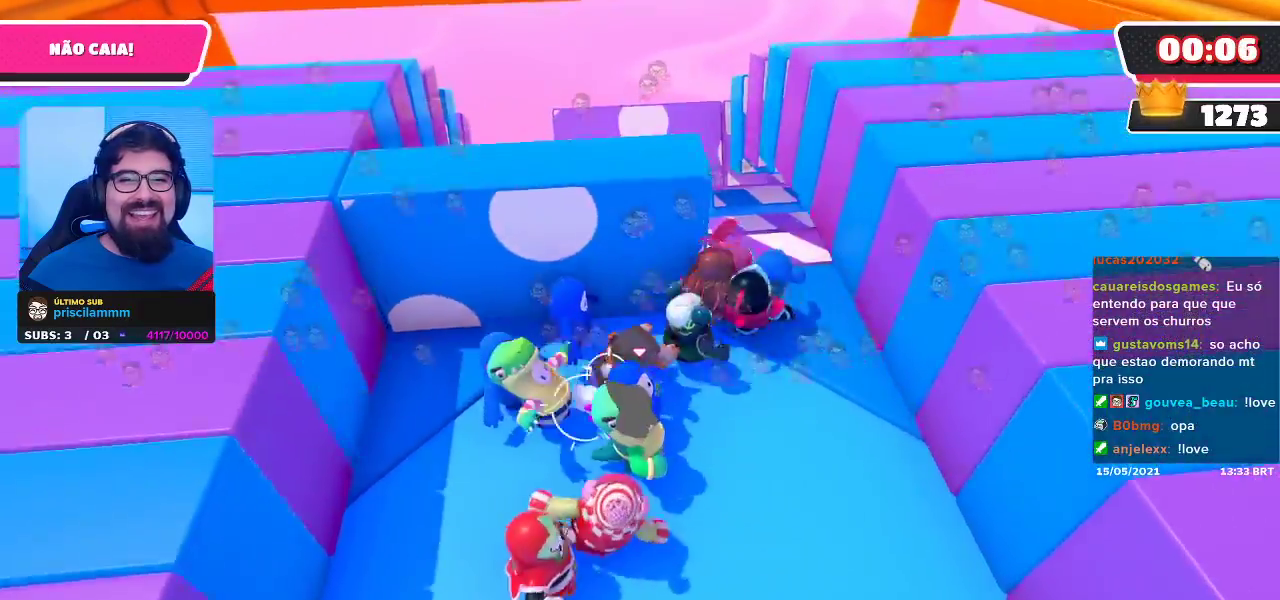
{"buttons": [], "left_stick": "left", "right_stick": "center", "events": [[167, "left_stick", "up-right"], [333, "left_stick", "up-left"], [450, "left_stick", "left"]]}
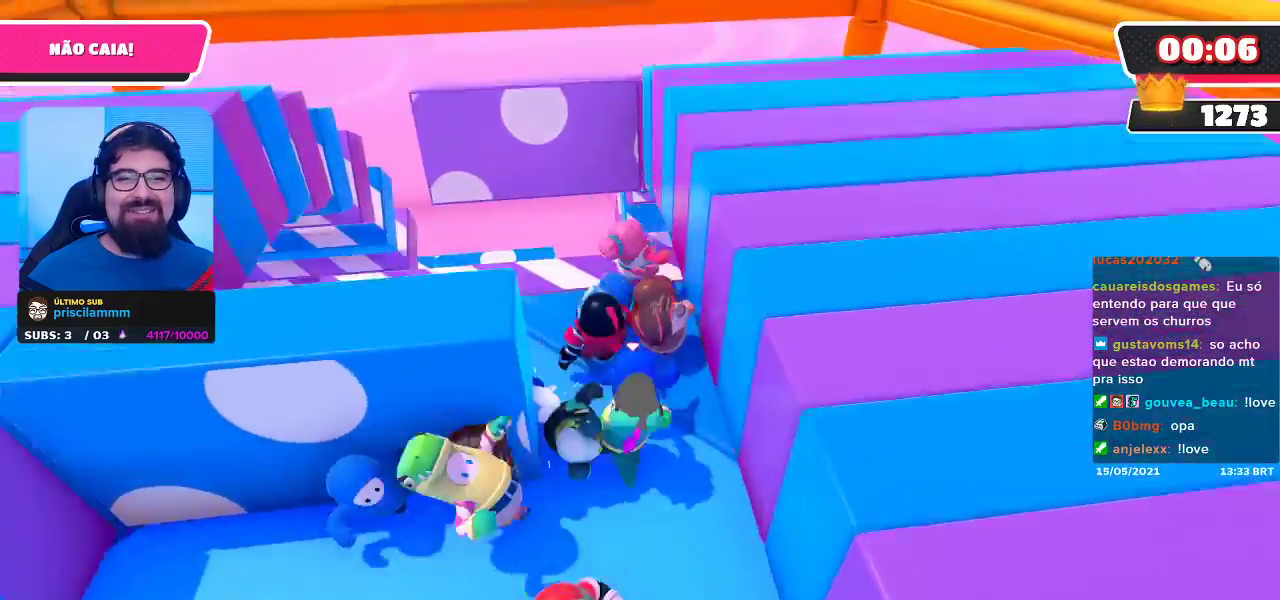
{"buttons": [], "left_stick": "down-left", "right_stick": "center", "events": [[117, "left_stick", "down-left"]]}
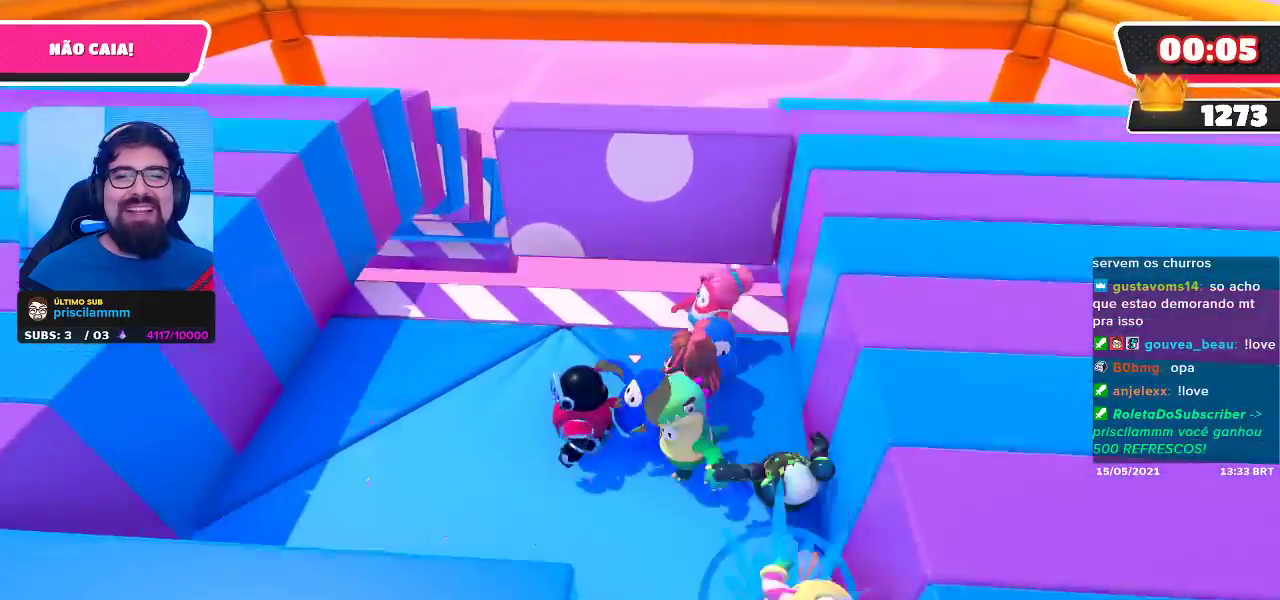
{"buttons": [], "left_stick": "down-left", "right_stick": "center", "events": []}
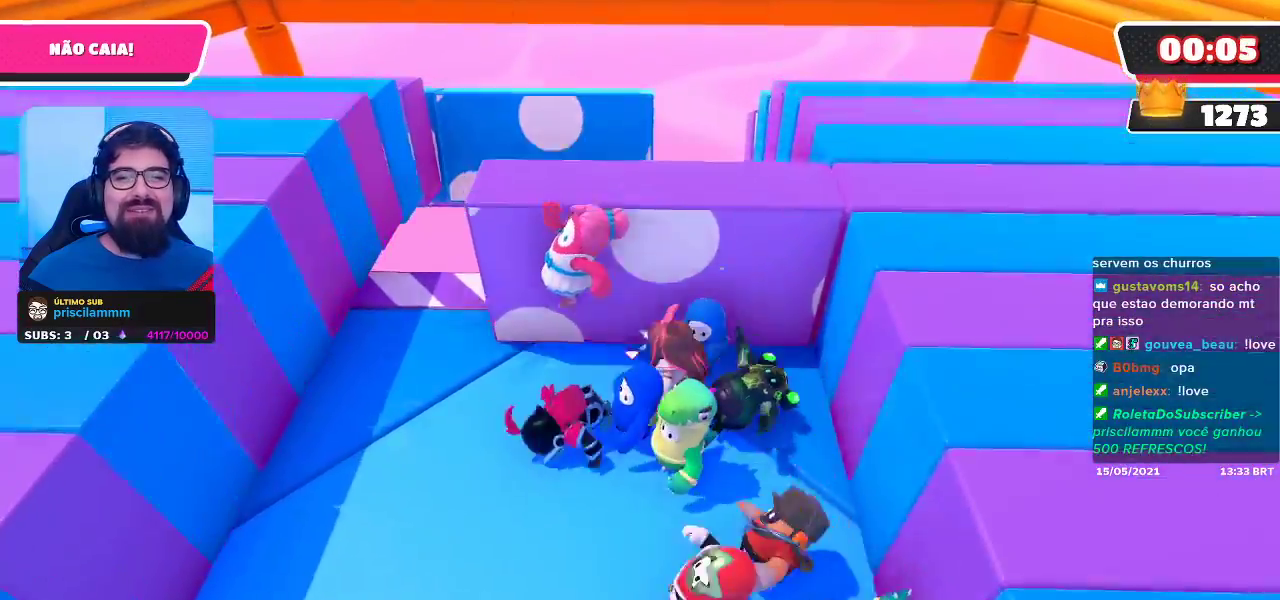
{"buttons": [], "left_stick": "left", "right_stick": "center", "events": [[333, "left_stick", "left"]]}
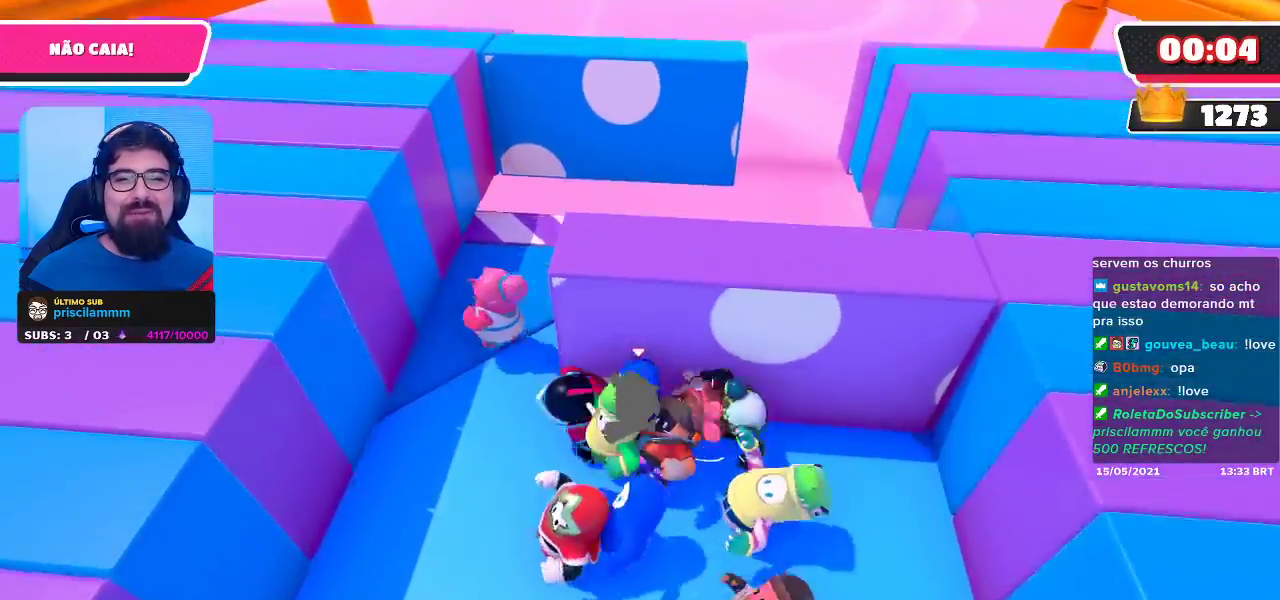
{"buttons": [], "left_stick": "right", "right_stick": "center", "events": [[17, "left_stick", "up-left"], [283, "left_stick", "up-right"], [417, "left_stick", "right"]]}
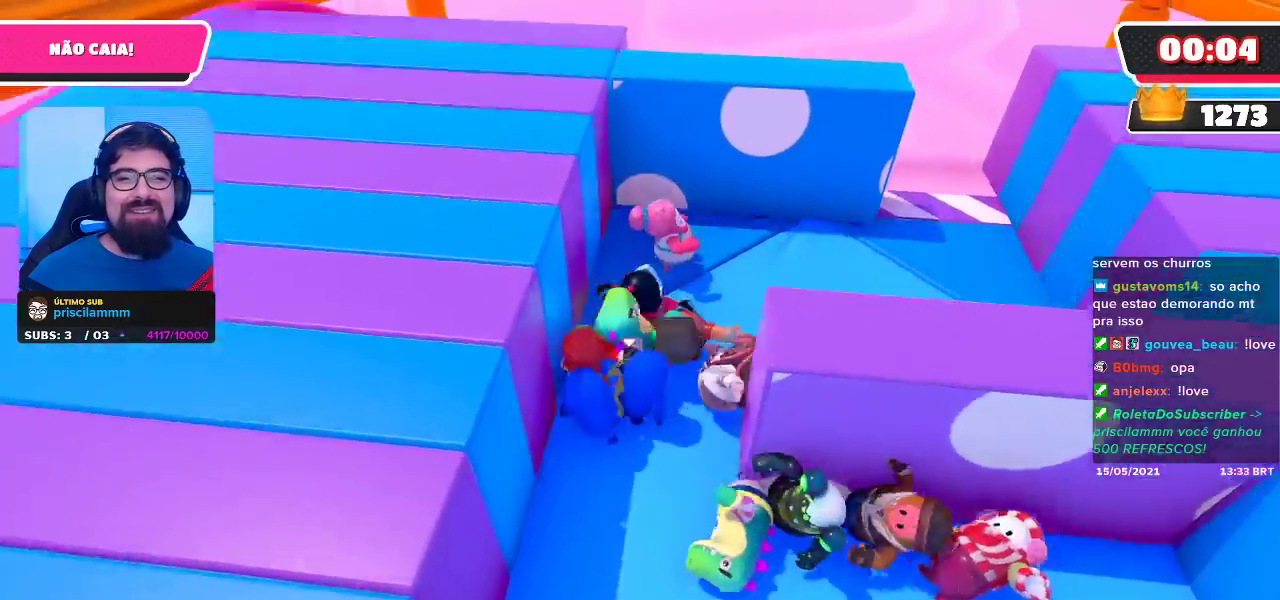
{"buttons": [], "left_stick": "right", "right_stick": "center", "events": []}
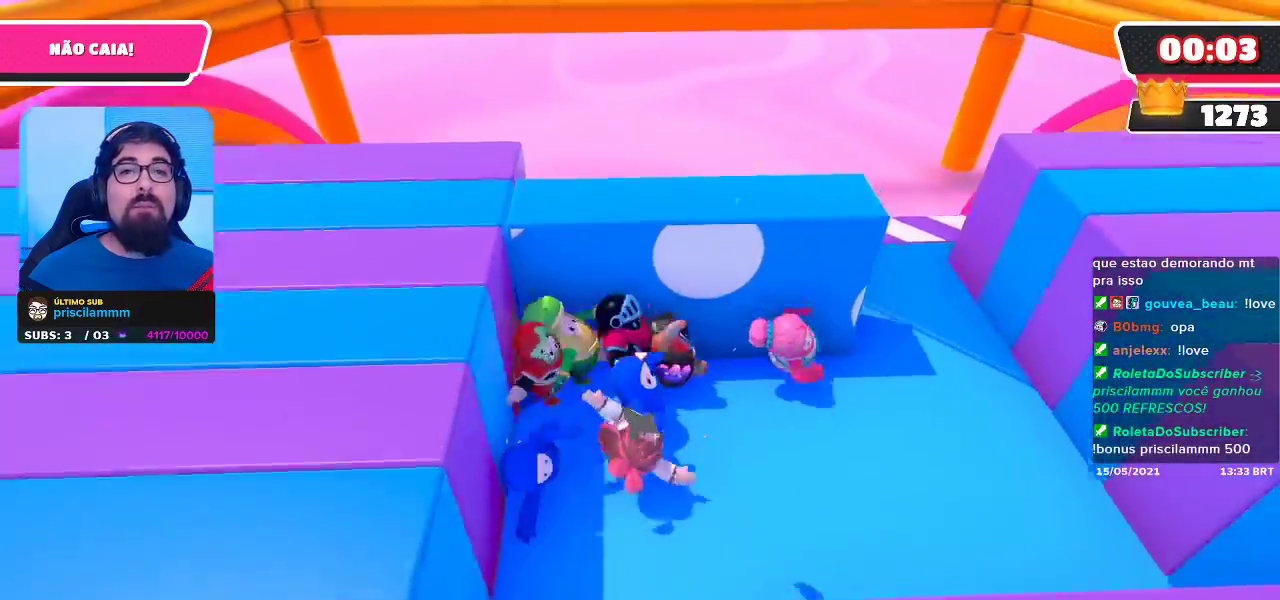
{"buttons": [], "left_stick": "right", "right_stick": "center", "events": []}
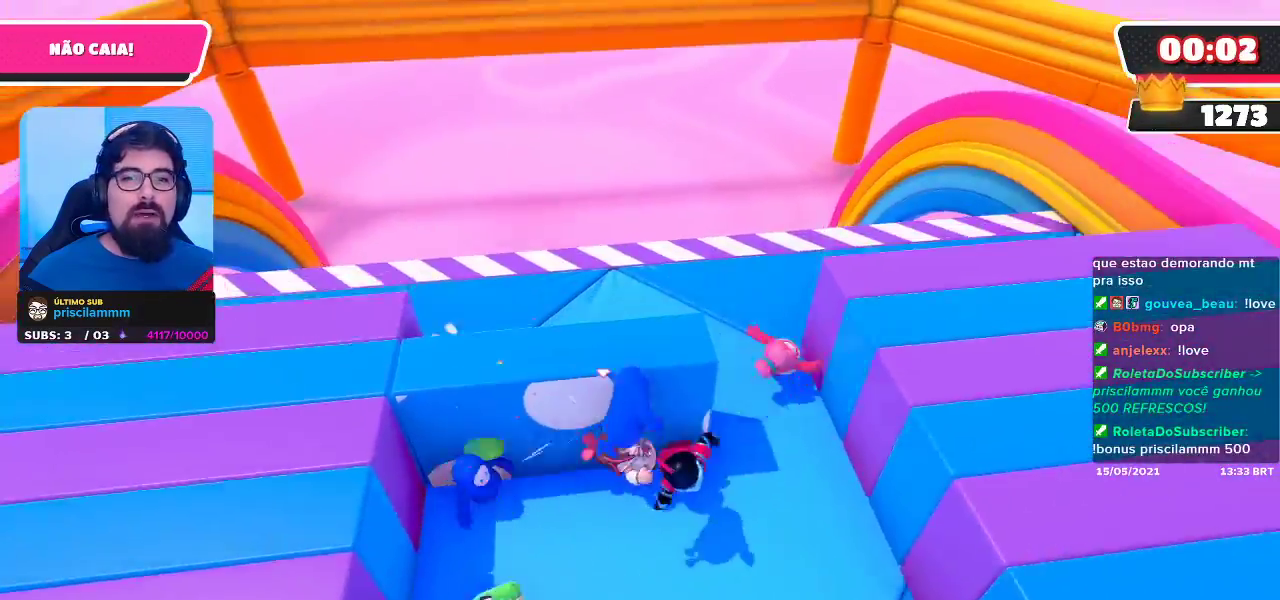
{"buttons": [], "left_stick": "up-right", "right_stick": "center", "events": [[50, "left_stick", "up-right"]]}
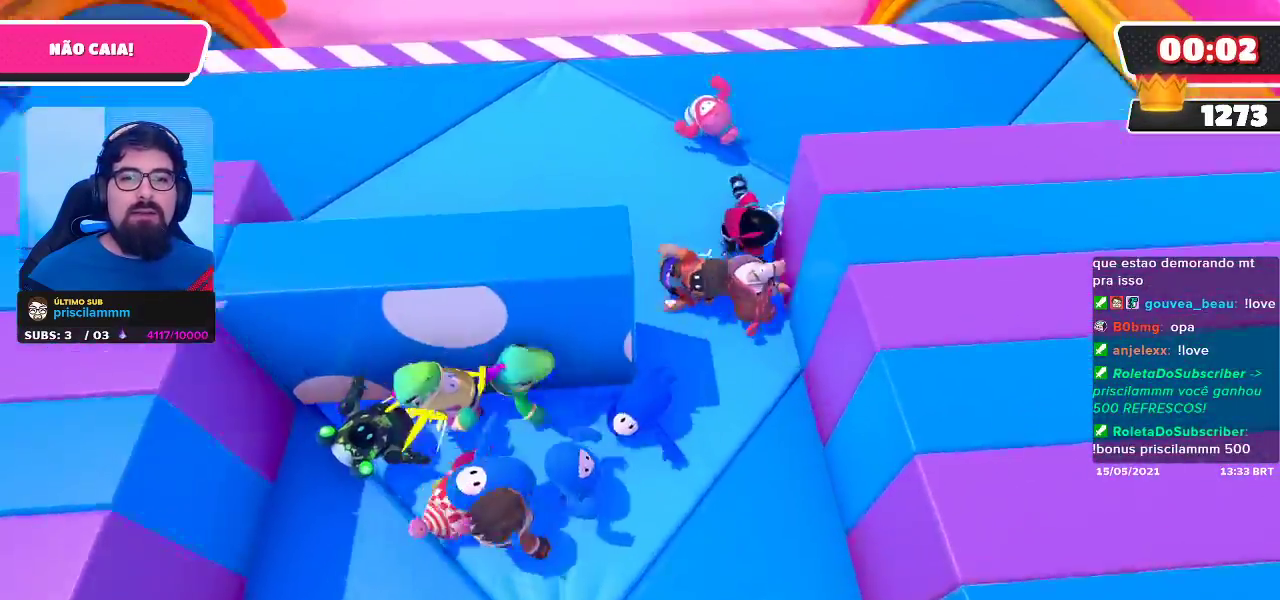
{"buttons": [], "left_stick": "up", "right_stick": "center", "events": [[283, "left_stick", "up"]]}
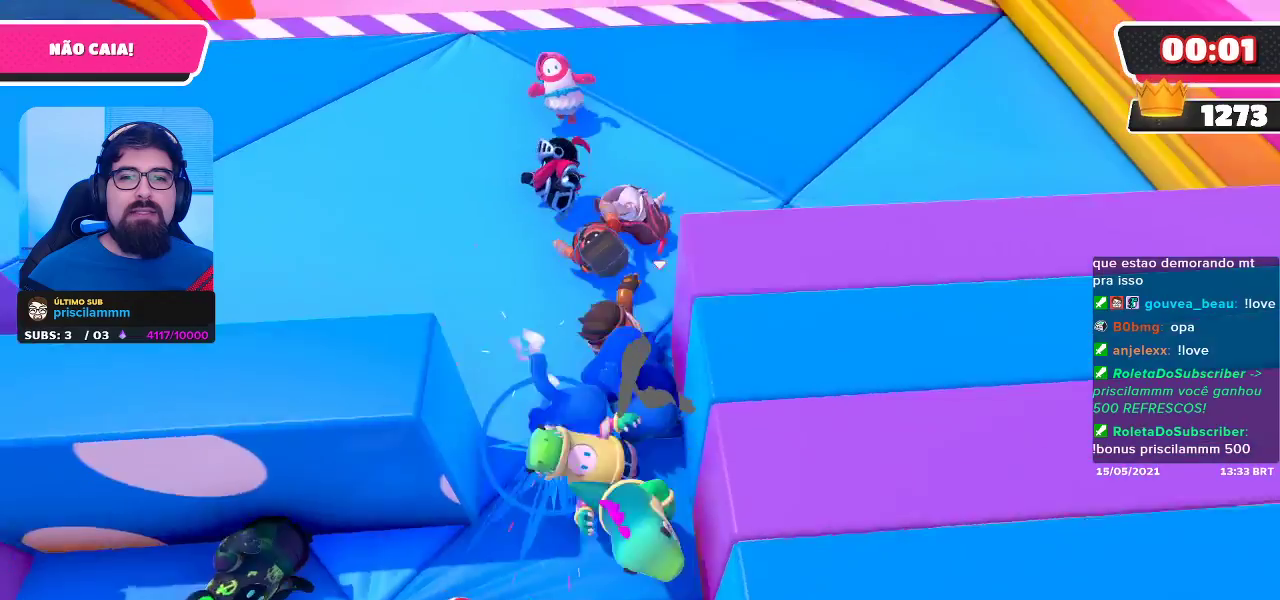
{"buttons": [], "left_stick": "up-right", "right_stick": "center", "events": [[83, "right_stick", "up"], [350, "right_stick", "center"], [383, "left_stick", "up-right"]]}
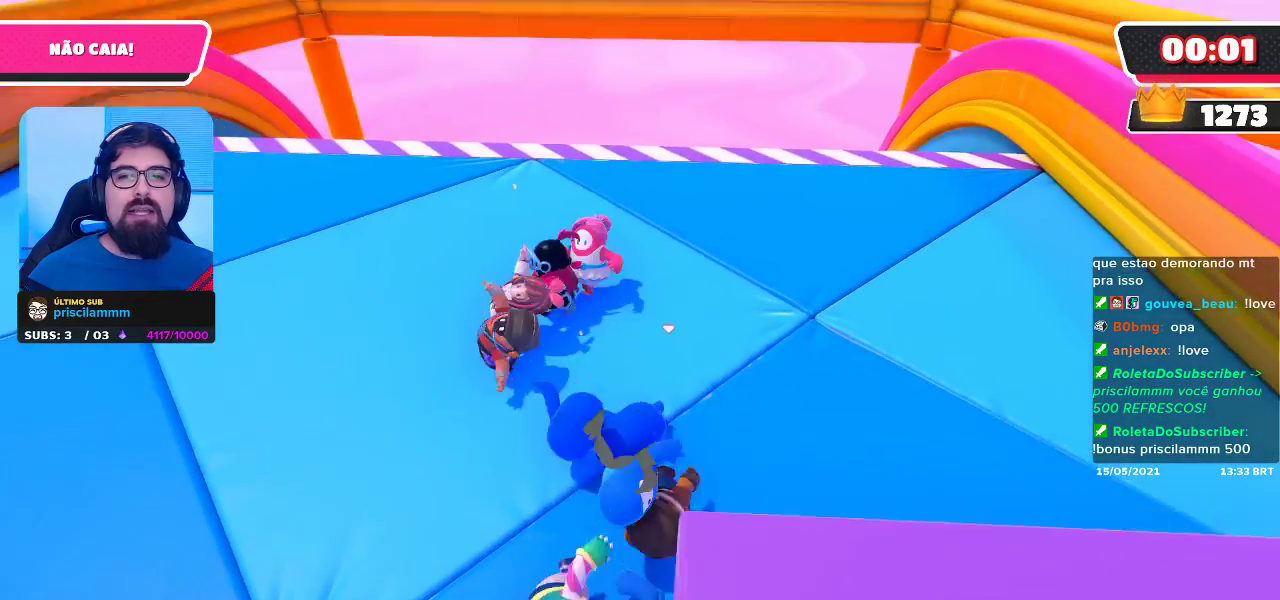
{"buttons": [], "left_stick": "up", "right_stick": "down-left", "events": [[400, "right_stick", "down-left"], [467, "left_stick", "up"]]}
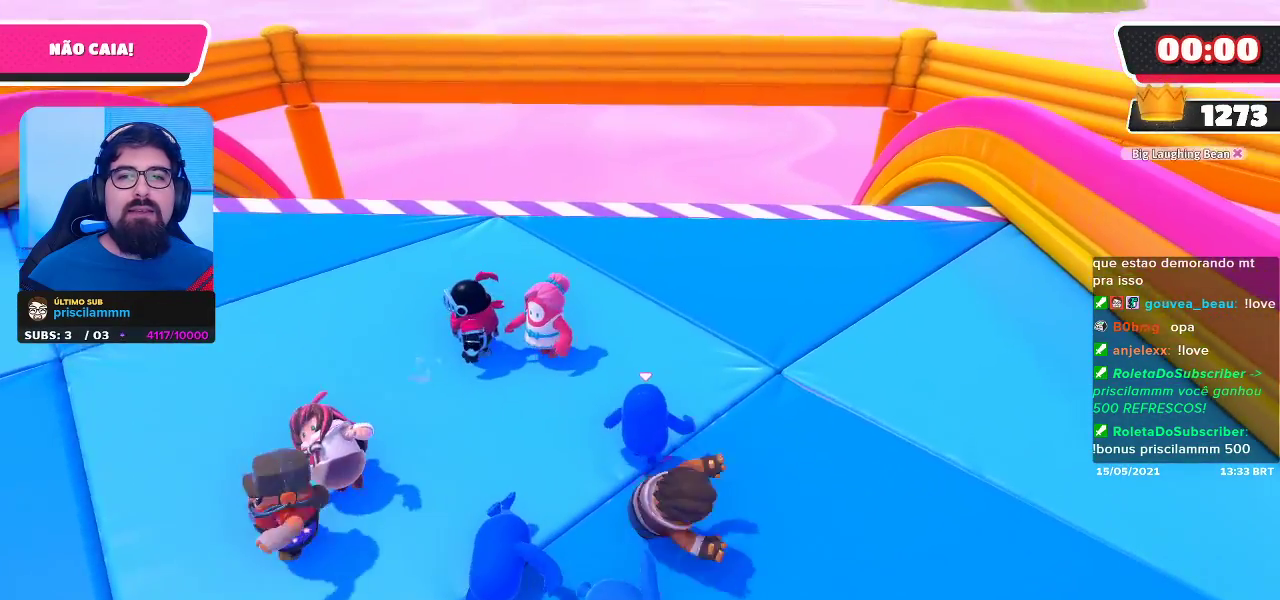
{"buttons": [], "left_stick": "up", "right_stick": "center", "events": [[50, "right_stick", "center"]]}
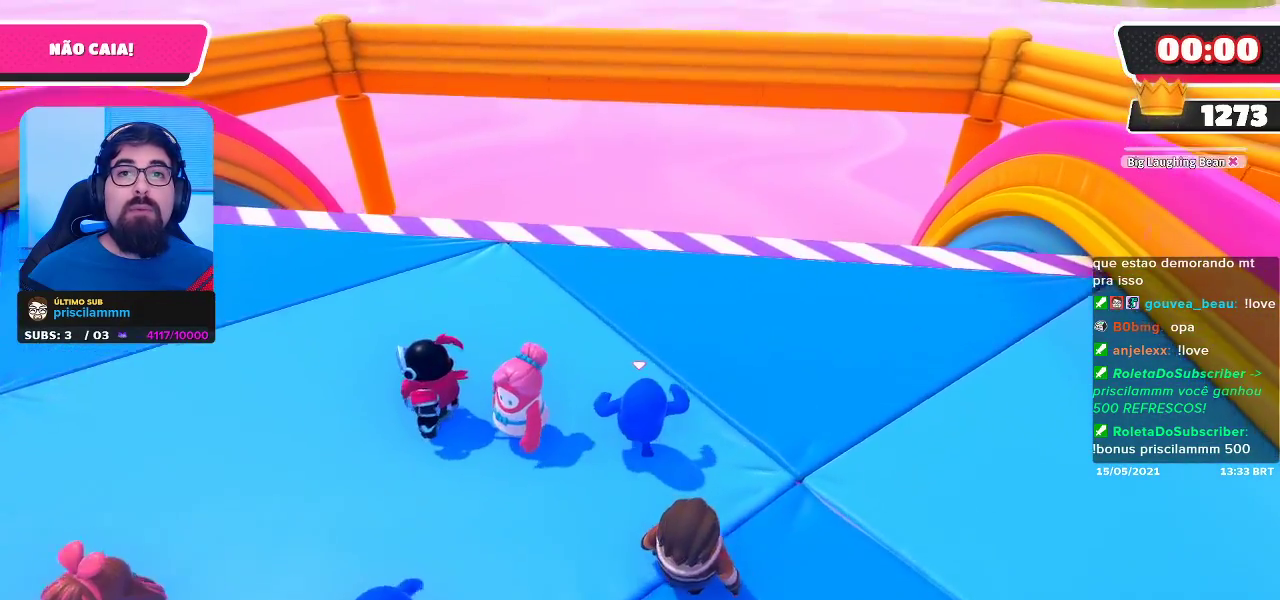
{"buttons": [], "left_stick": "up-left", "right_stick": "center", "events": [[50, "right_stick", "right"], [67, "left_stick", "up-left"], [133, "right_stick", "center"]]}
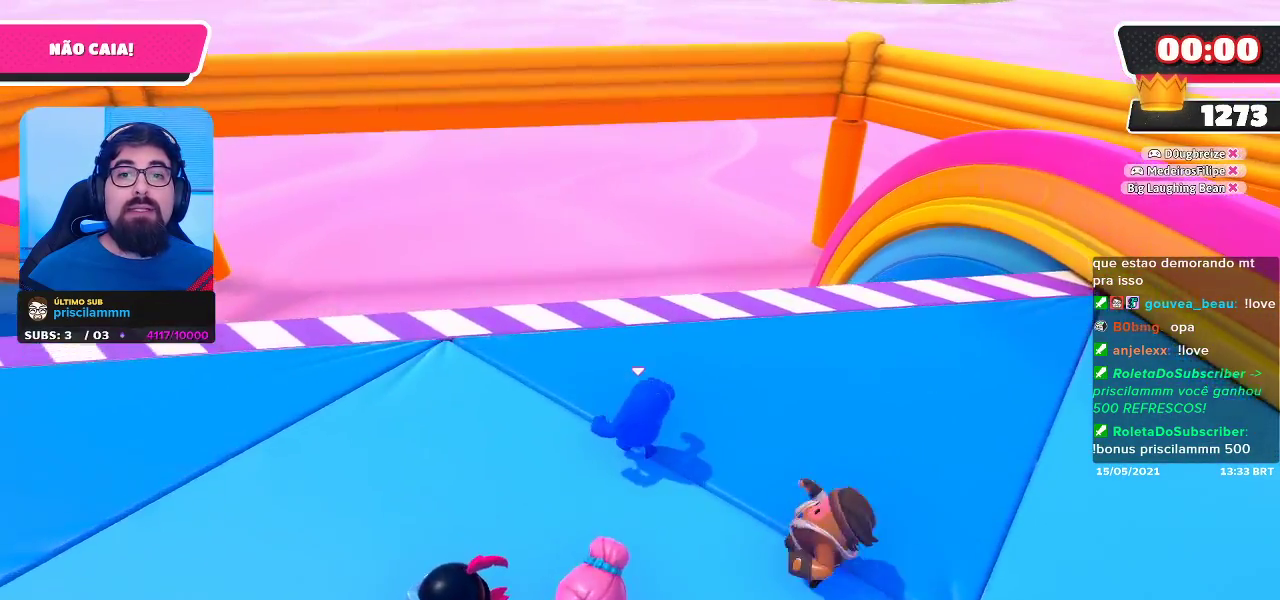
{"buttons": [], "left_stick": "center", "right_stick": "center", "events": [[50, "left_stick", "up"], [433, "left_stick", "center"]]}